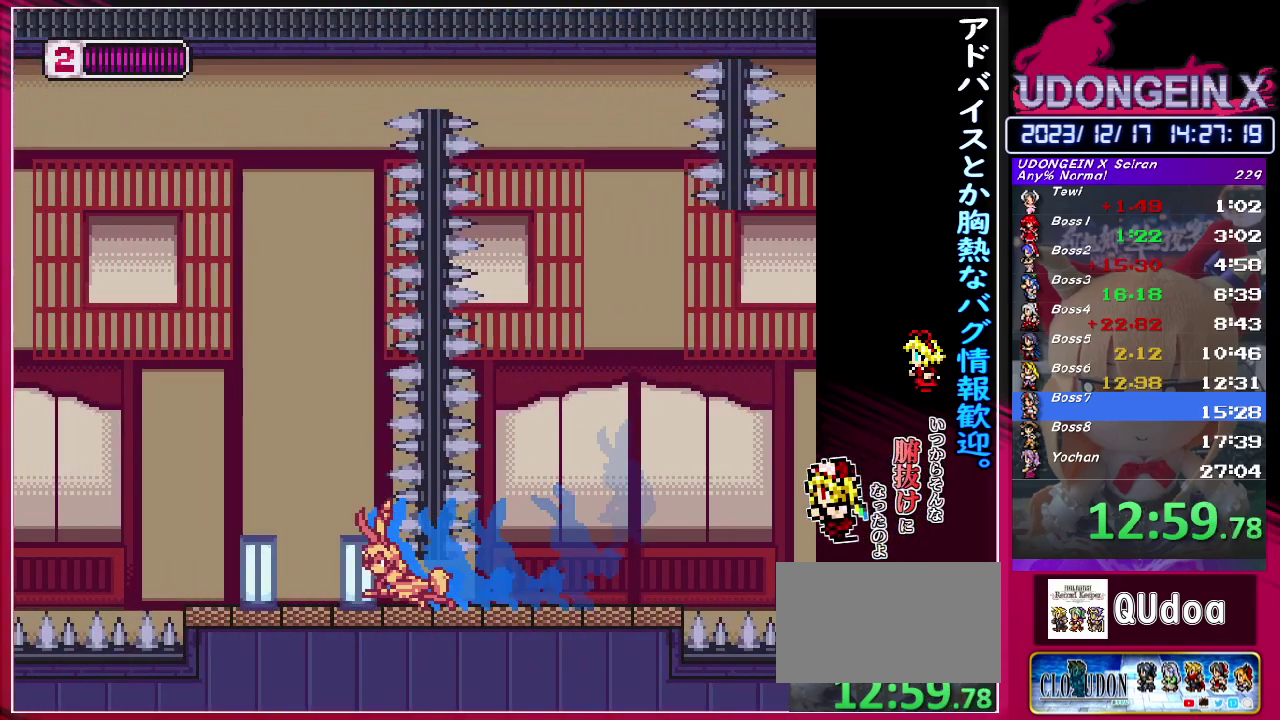
Gameplay with a controller (PlayStation layout); each line is a JSON object with the inputs held at the frame after it. "events" lists button and stick changes between this image and that frame as [ms after this image, input, new state], when the widget could be followed in between. Not read: L3 R3 right_stick.
{"buttons": ["CIRCLE", "R1"], "left_stick": "left", "events": [[183, "R1", "up"], [250, "R1", "down"], [317, "CIRCLE", "down"]]}
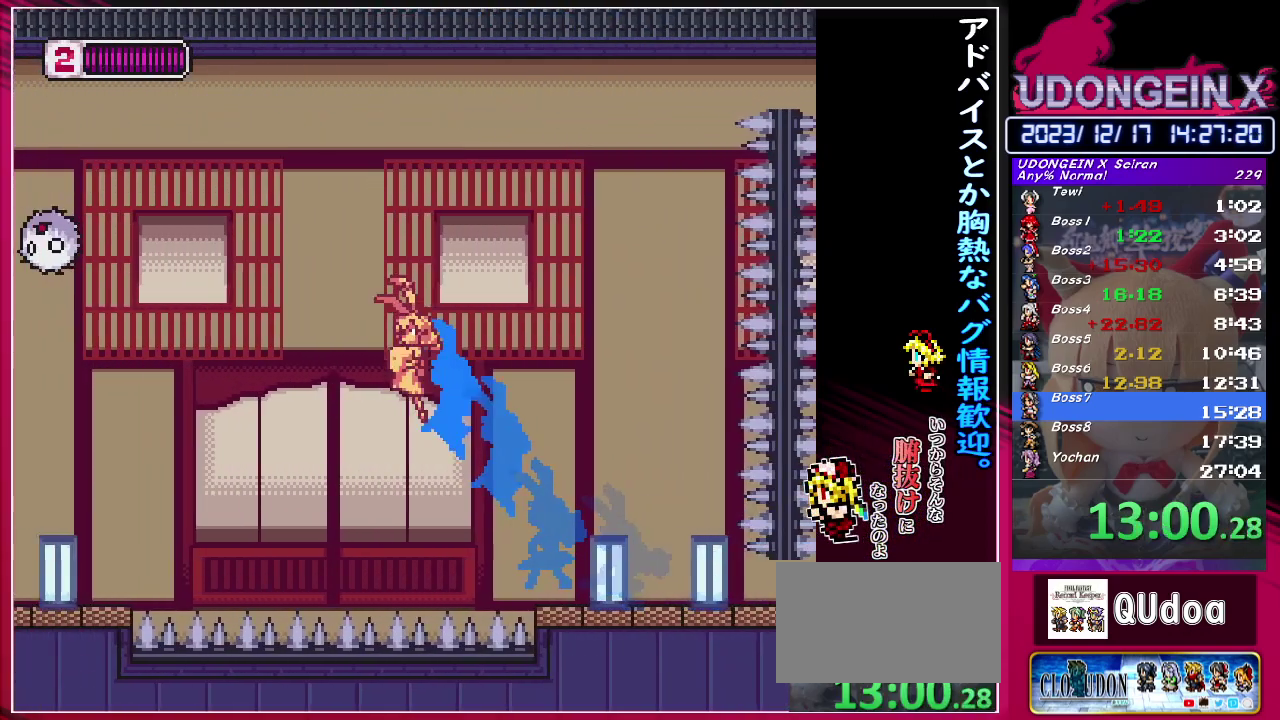
{"buttons": [], "left_stick": "left", "events": [[250, "TRIANGLE", "down"], [417, "TRIANGLE", "up"], [433, "CIRCLE", "up"], [433, "R1", "up"]]}
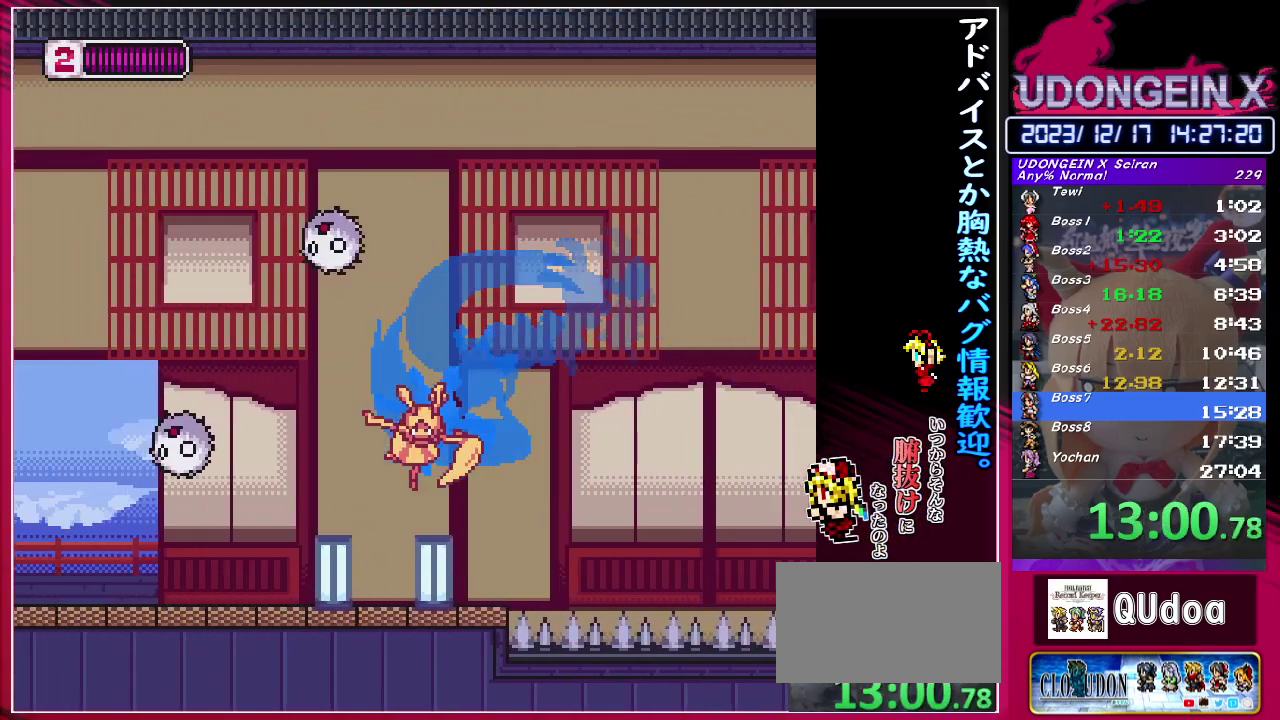
{"buttons": ["R1"], "left_stick": "left", "events": [[150, "R1", "down"]]}
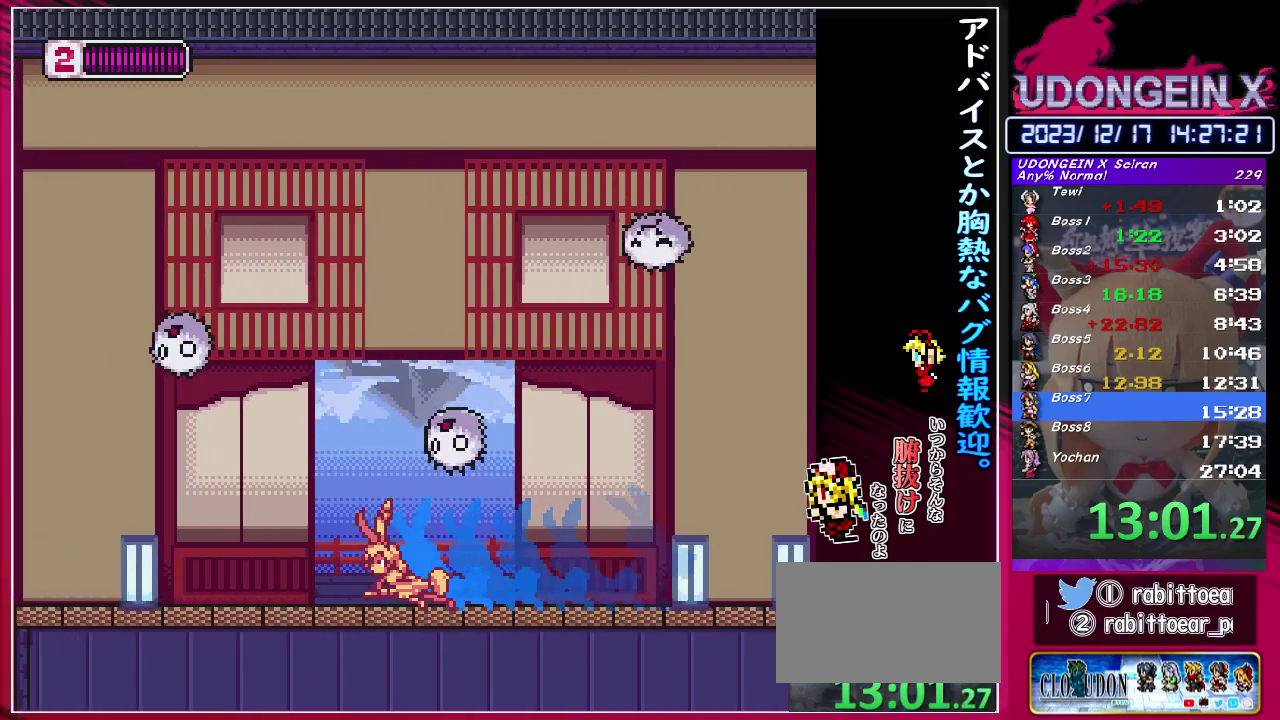
{"buttons": ["R1"], "left_stick": "left", "events": [[150, "R1", "up"], [233, "R1", "down"]]}
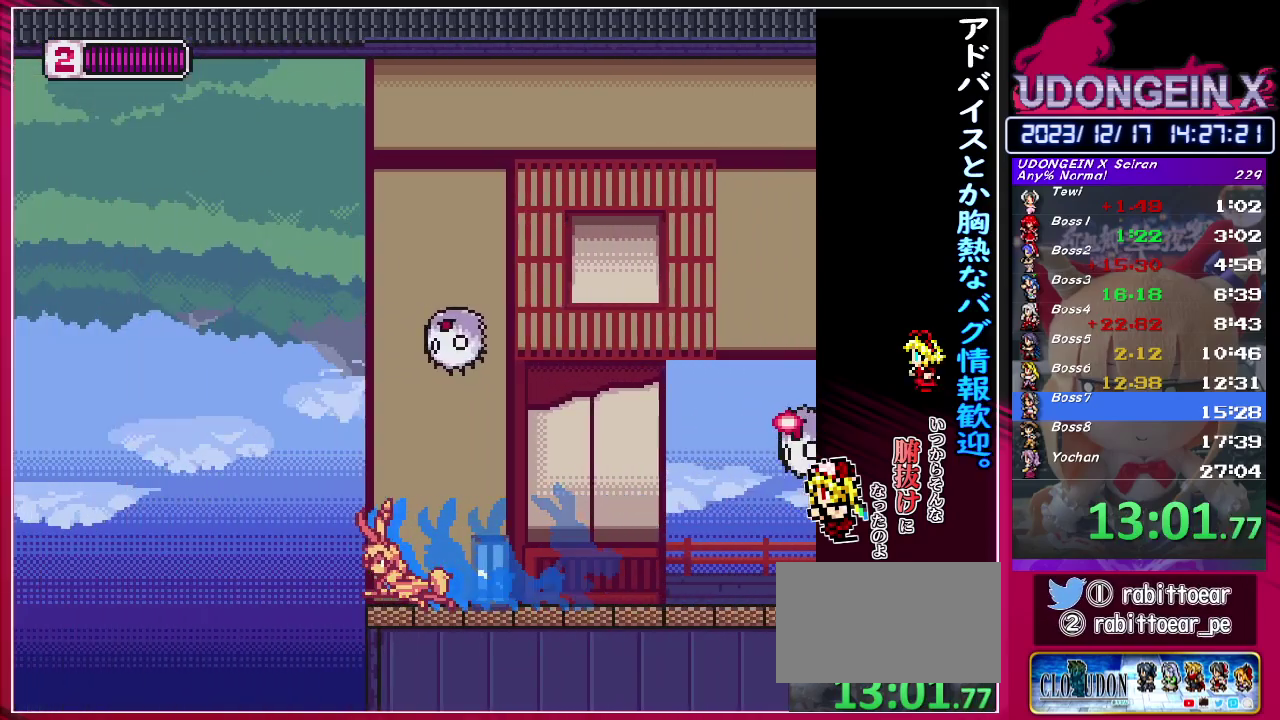
{"buttons": [], "left_stick": "right", "events": [[183, "R1", "up"], [250, "left_stick", "up-right"], [400, "left_stick", "center"], [483, "left_stick", "right"]]}
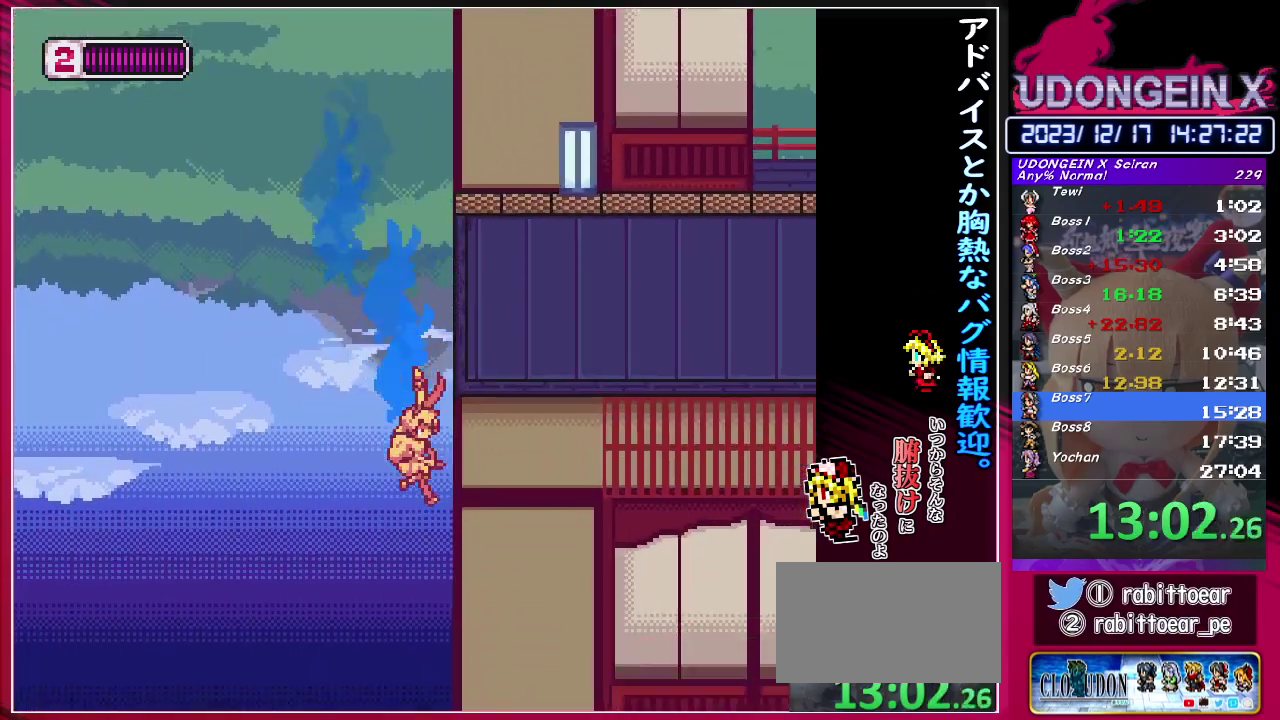
{"buttons": ["R1"], "left_stick": "right", "events": [[133, "left_stick", "up-right"], [183, "R1", "down"], [233, "left_stick", "right"]]}
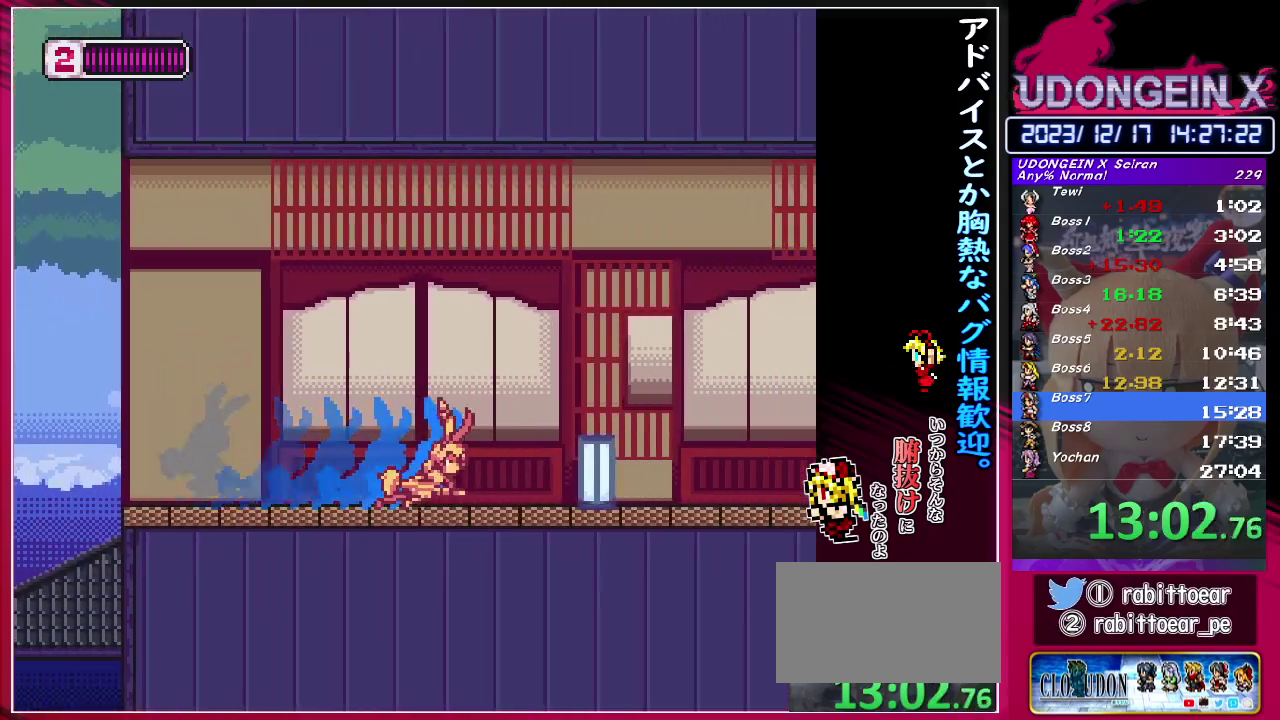
{"buttons": ["R1"], "left_stick": "right", "events": [[150, "CIRCLE", "down"], [150, "left_stick", "up-right"], [200, "left_stick", "right"], [217, "CIRCLE", "up"], [217, "R1", "up"], [483, "R1", "down"]]}
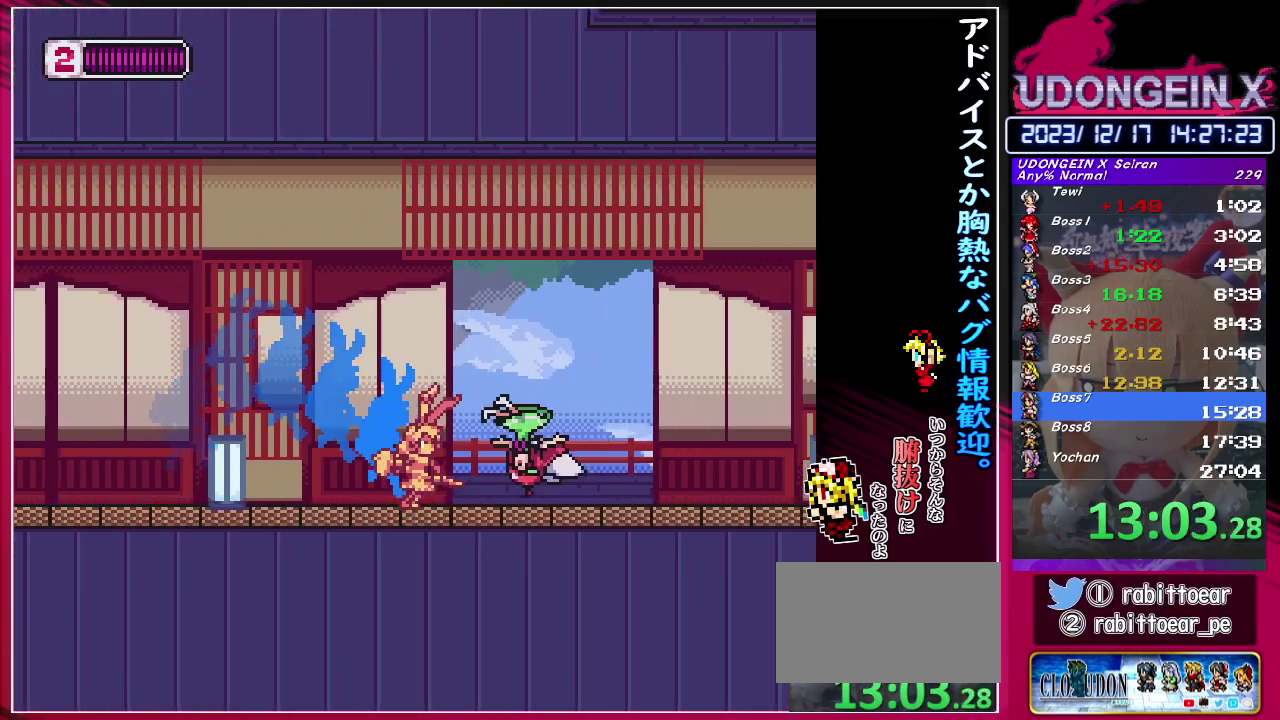
{"buttons": [], "left_stick": "right", "events": [[100, "left_stick", "up-right"], [117, "CIRCLE", "down"], [217, "CIRCLE", "up"], [233, "R1", "up"], [233, "left_stick", "right"]]}
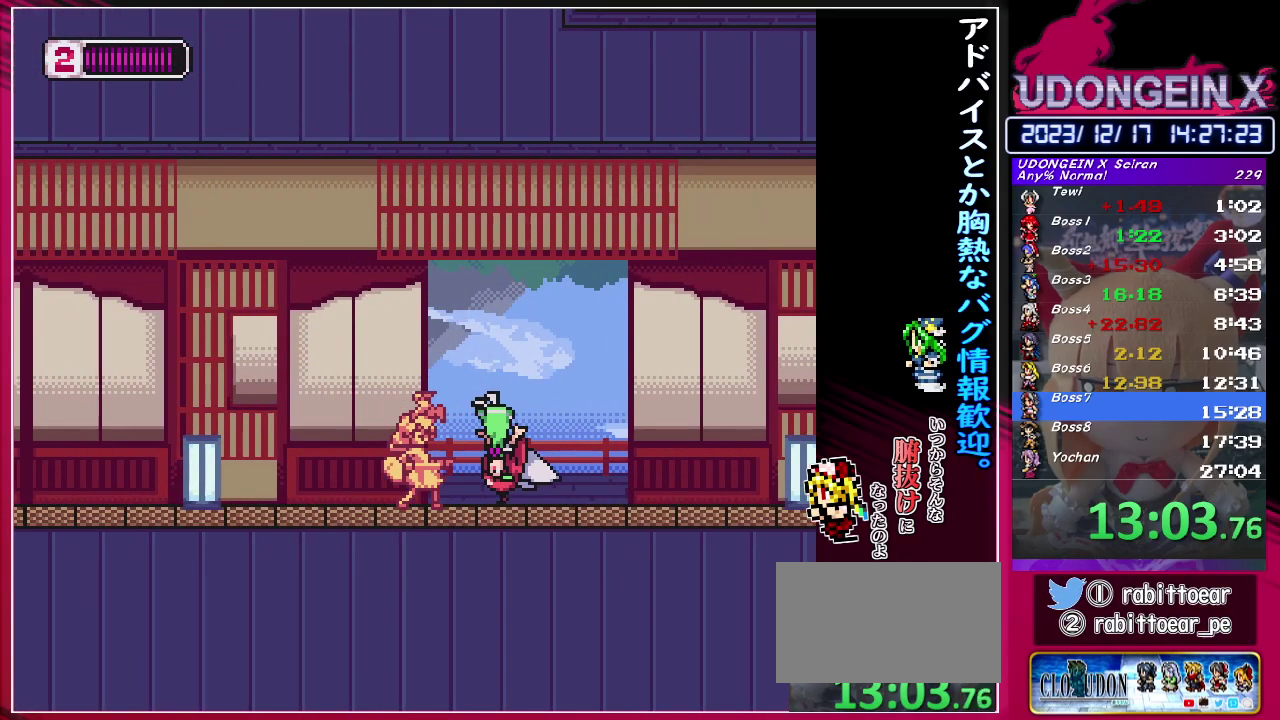
{"buttons": ["R1"], "left_stick": "up-right", "events": [[50, "R1", "down"], [400, "R1", "up"], [450, "R1", "down"], [483, "left_stick", "up-right"]]}
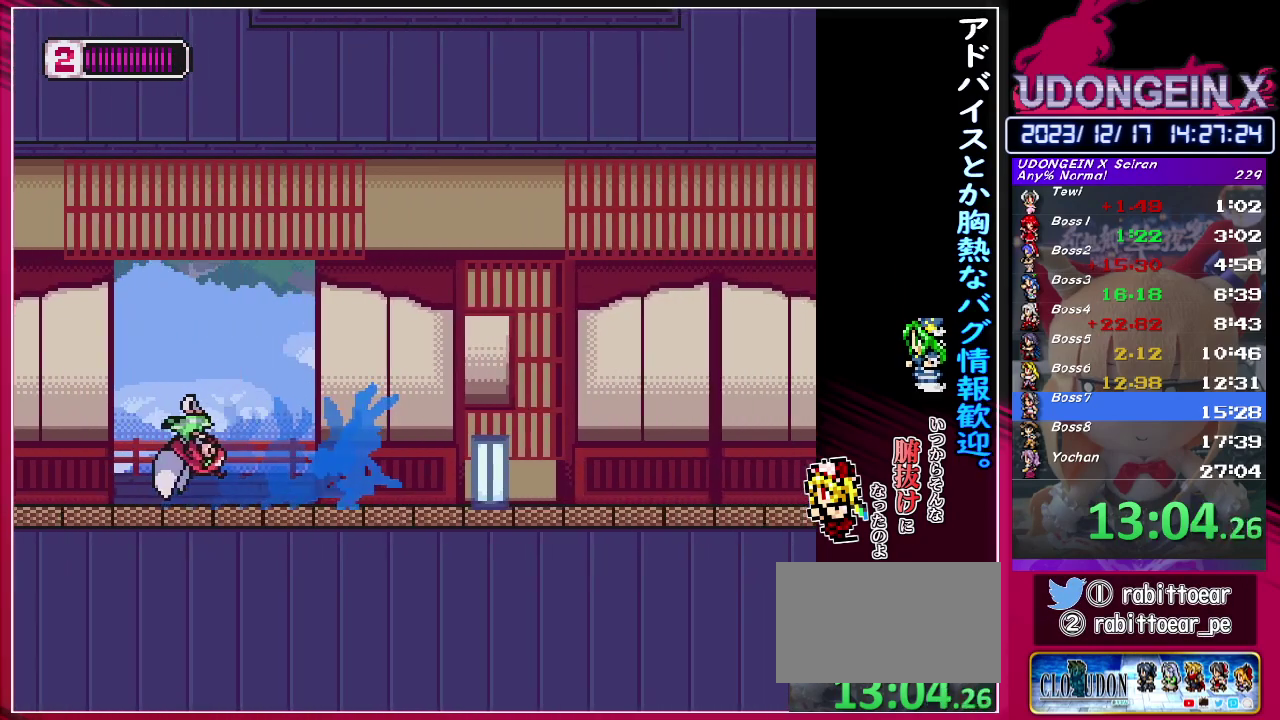
{"buttons": ["CIRCLE", "R1"], "left_stick": "up-right", "events": [[300, "left_stick", "right"], [483, "CIRCLE", "down"], [483, "left_stick", "up-right"]]}
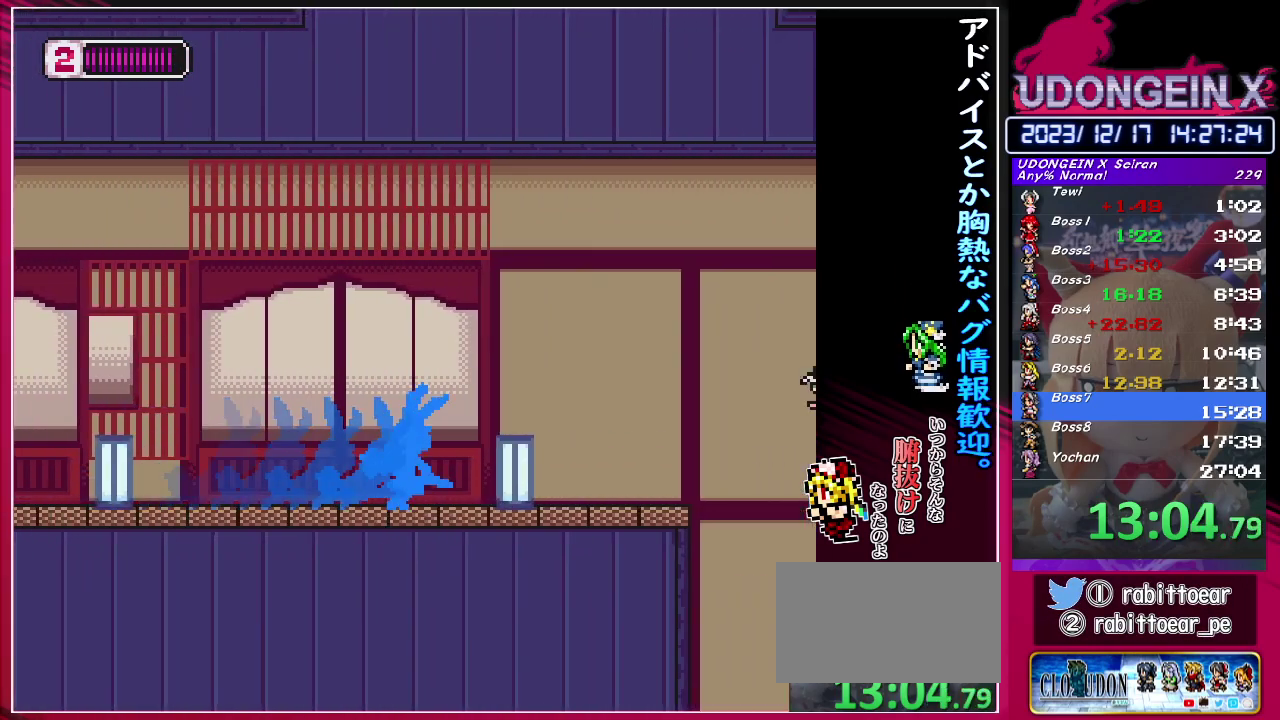
{"buttons": [], "left_stick": "center", "events": [[150, "CIRCLE", "up"], [183, "R1", "up"], [300, "left_stick", "right"], [450, "left_stick", "left"], [500, "left_stick", "center"]]}
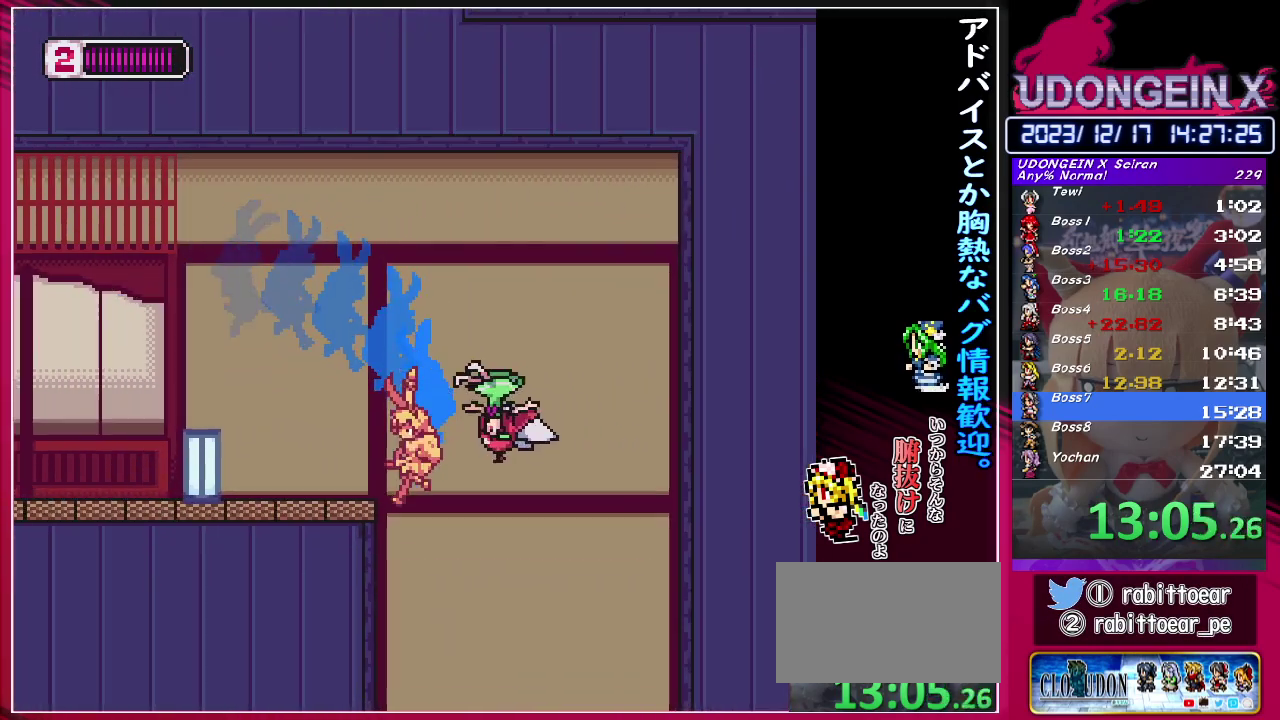
{"buttons": [], "left_stick": "left", "events": [[467, "left_stick", "left"]]}
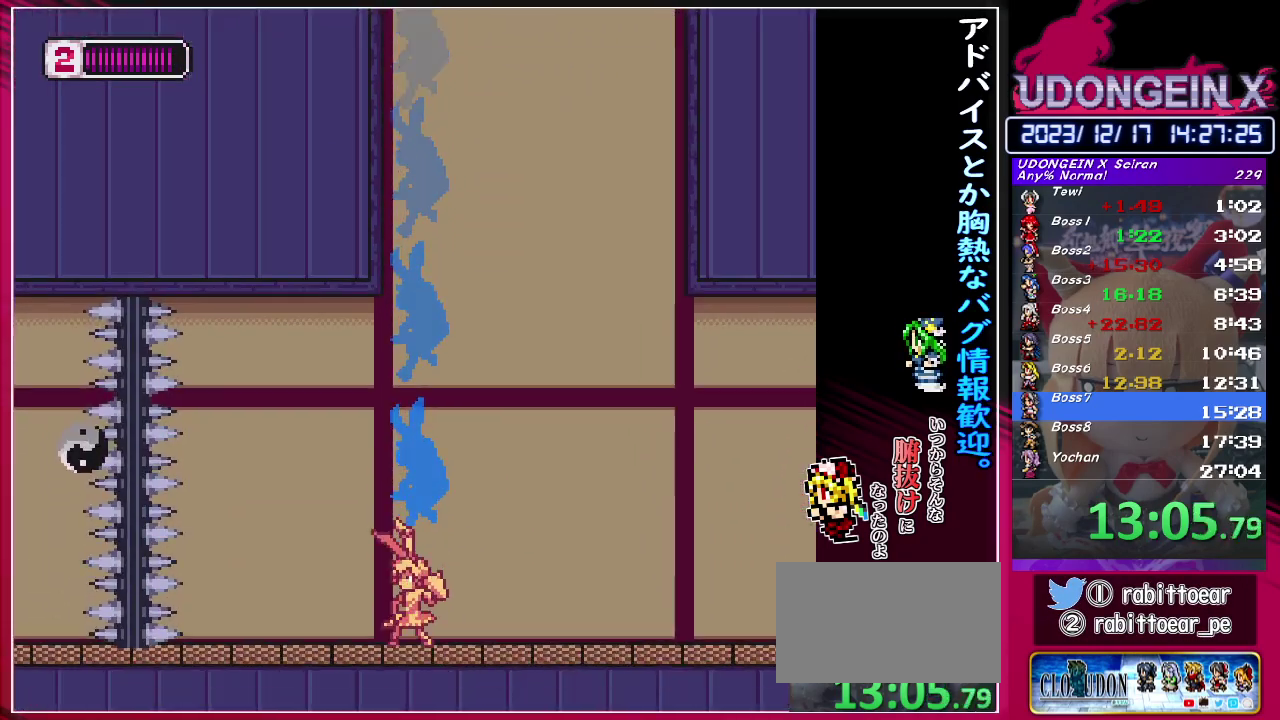
{"buttons": ["CIRCLE", "R1"], "left_stick": "right", "events": [[33, "R1", "down"], [50, "CIRCLE", "down"], [200, "TRIANGLE", "down"], [350, "left_stick", "center"], [433, "TRIANGLE", "up"], [500, "left_stick", "right"]]}
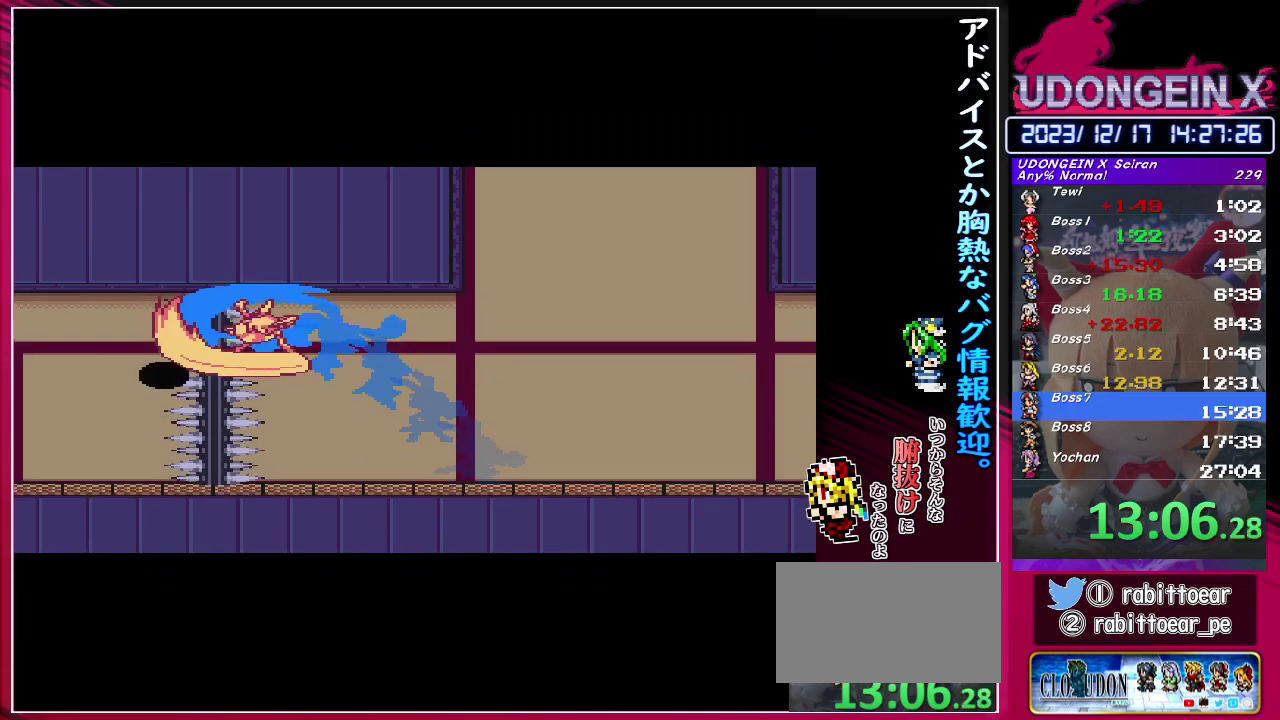
{"buttons": ["CIRCLE", "R1"], "left_stick": "center", "events": [[200, "left_stick", "center"]]}
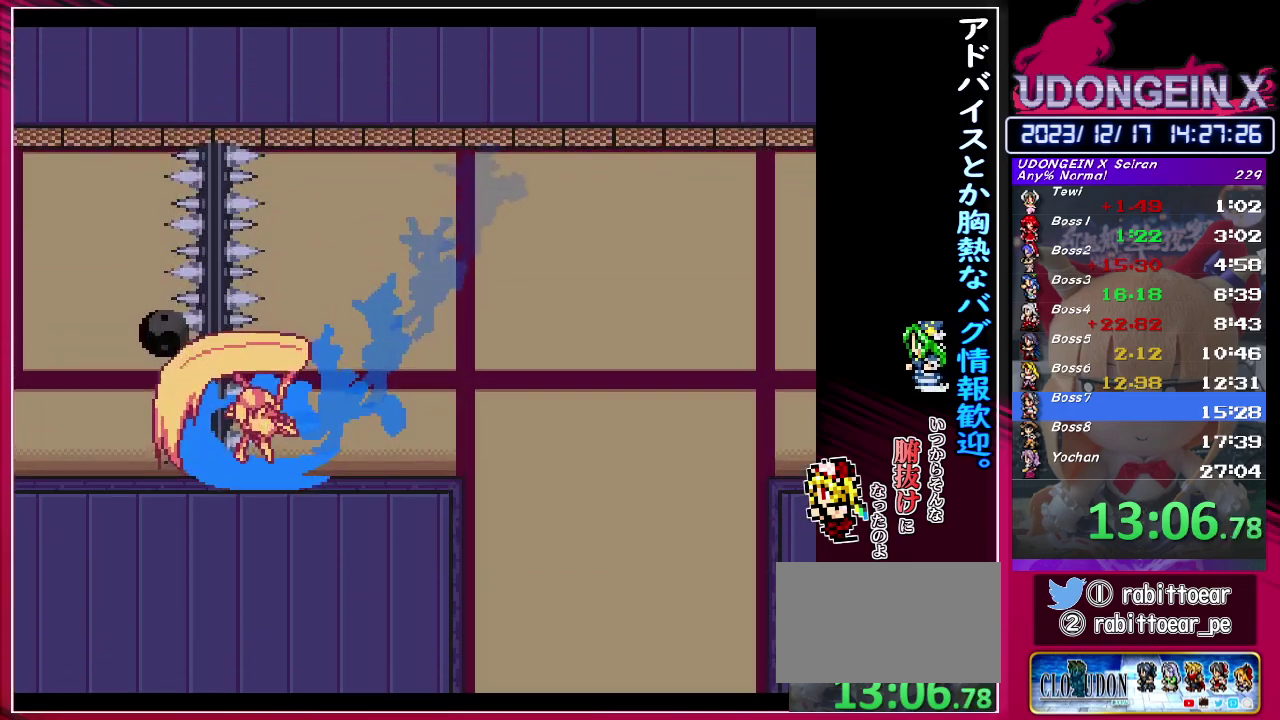
{"buttons": ["CIRCLE", "R1"], "left_stick": "right", "events": [[17, "CIRCLE", "up"], [17, "R1", "up"], [67, "left_stick", "right"], [300, "R1", "down"], [333, "CIRCLE", "down"]]}
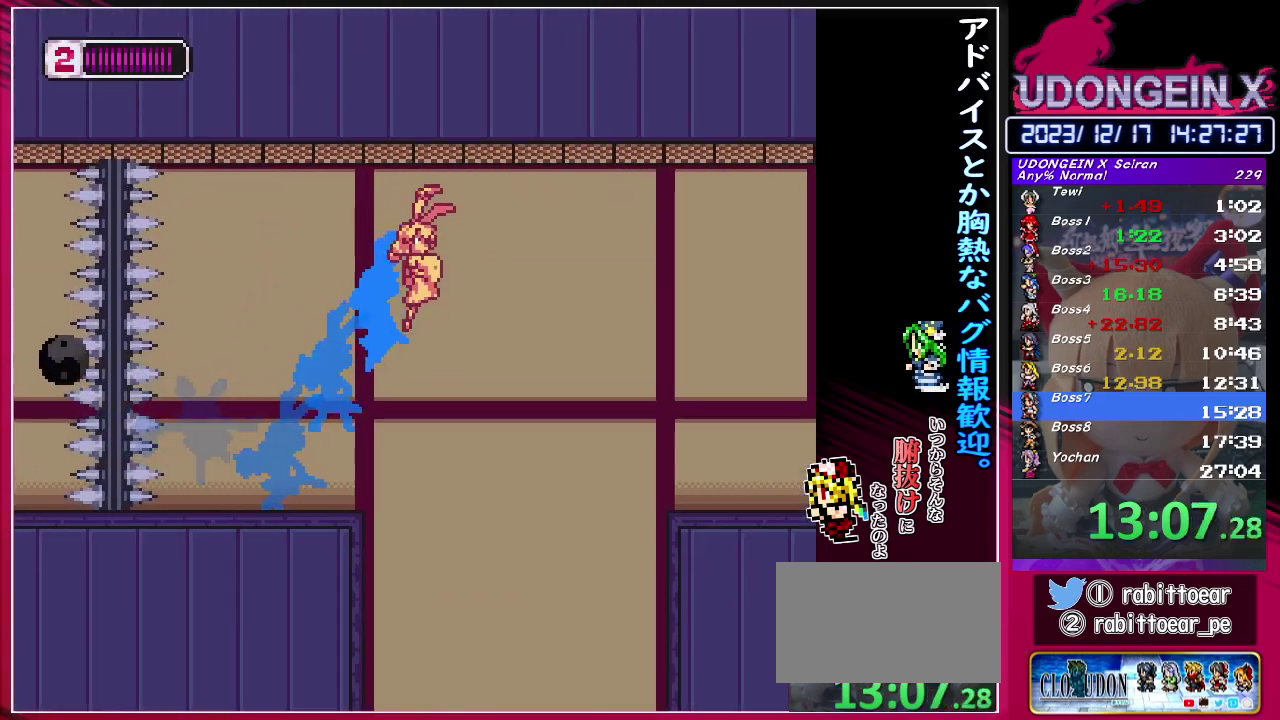
{"buttons": [], "left_stick": "right", "events": [[183, "CIRCLE", "up"], [217, "R1", "up"]]}
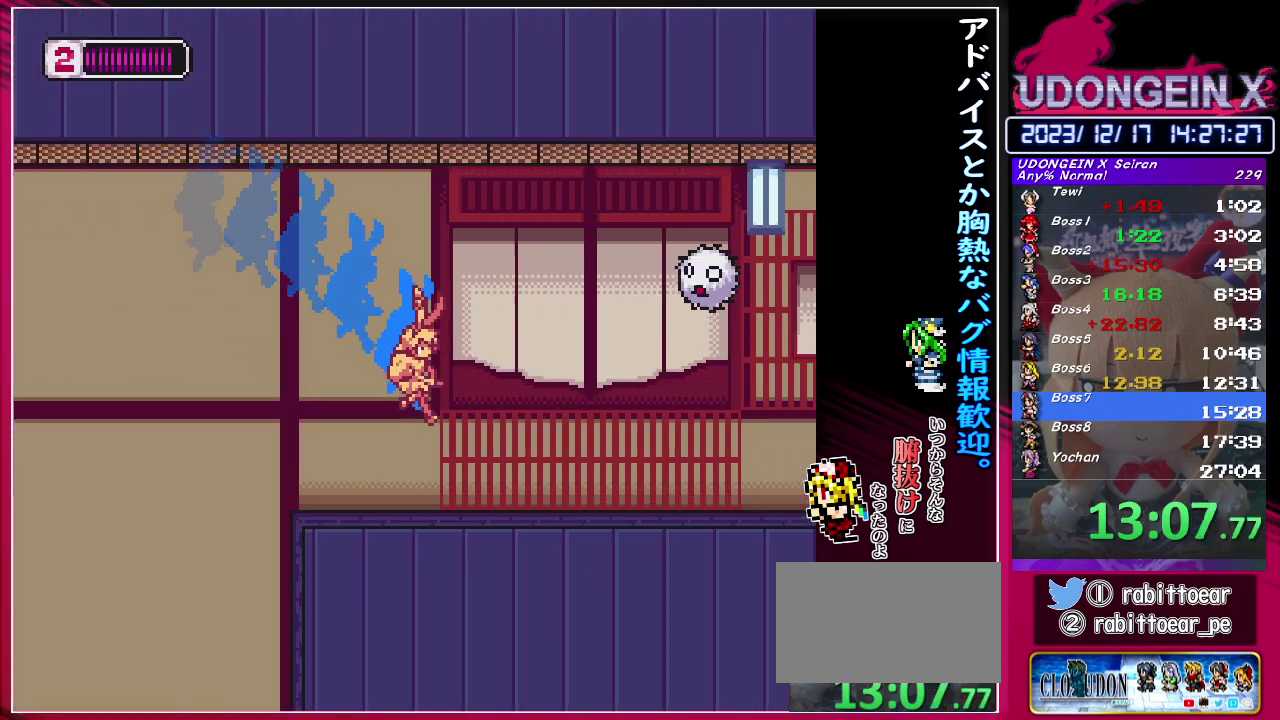
{"buttons": [], "left_stick": "left", "events": [[117, "R1", "down"], [333, "CIRCLE", "down"], [383, "TRIANGLE", "down"], [450, "left_stick", "left"], [467, "CIRCLE", "up"], [467, "R1", "up"], [467, "TRIANGLE", "up"]]}
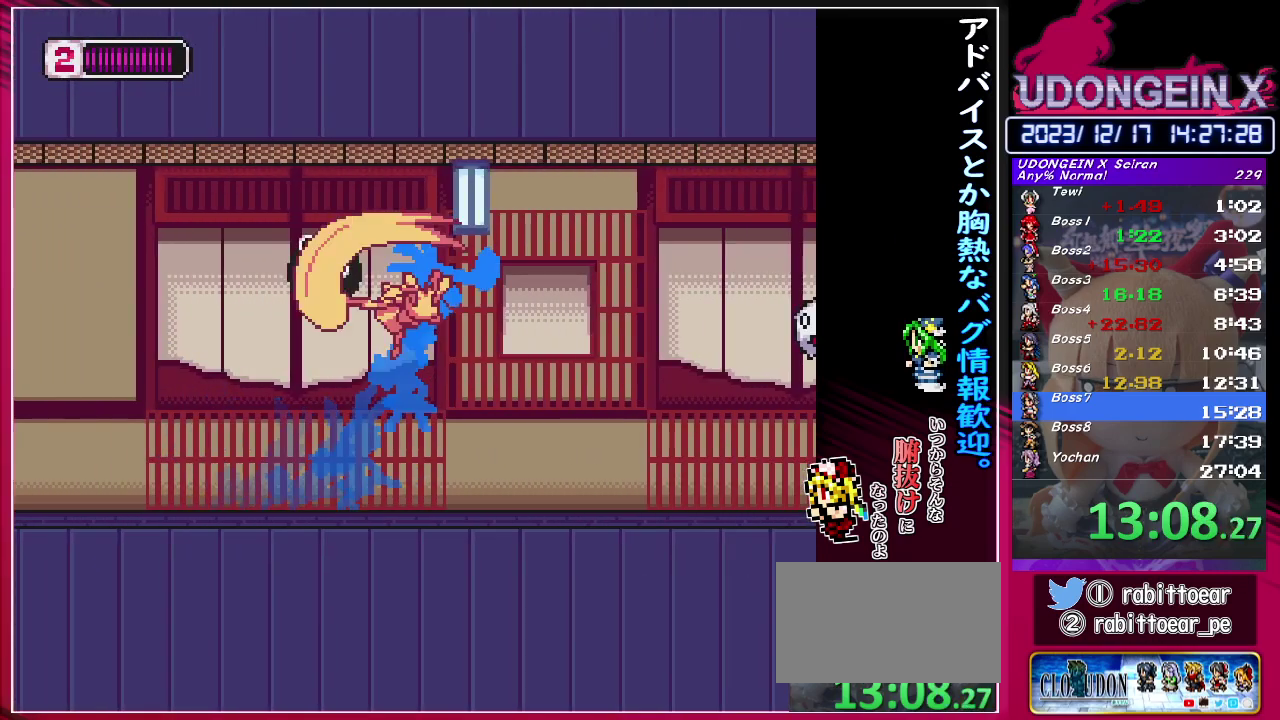
{"buttons": ["R1"], "left_stick": "right", "events": [[100, "left_stick", "right"], [367, "R1", "down"]]}
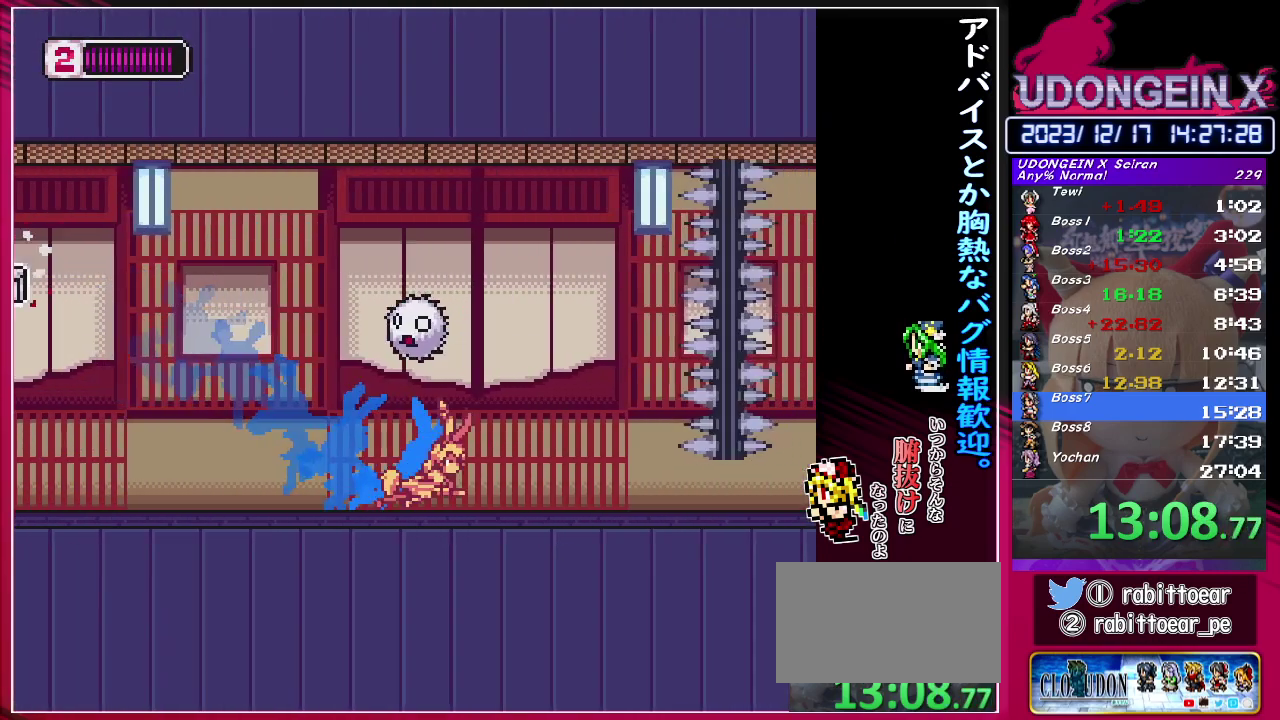
{"buttons": ["R1"], "left_stick": "right", "events": [[217, "R1", "up"], [267, "R1", "down"]]}
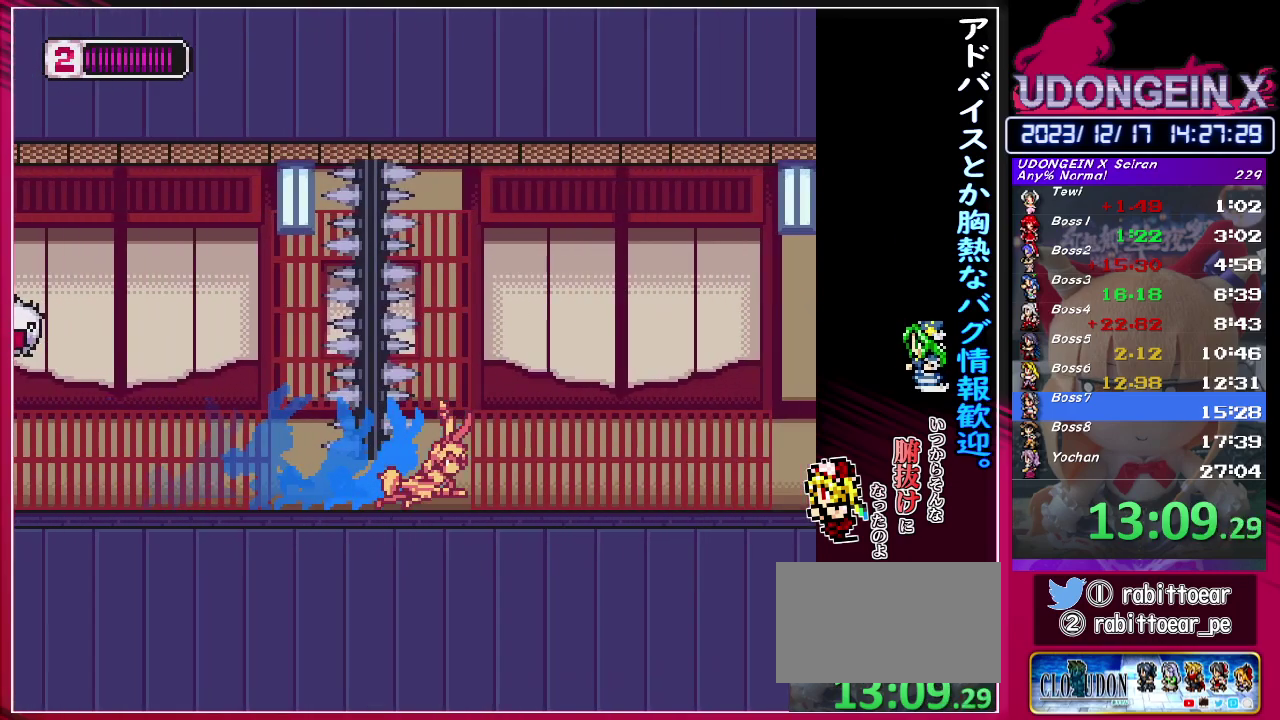
{"buttons": ["R1"], "left_stick": "right", "events": [[217, "R1", "up"], [283, "R1", "down"]]}
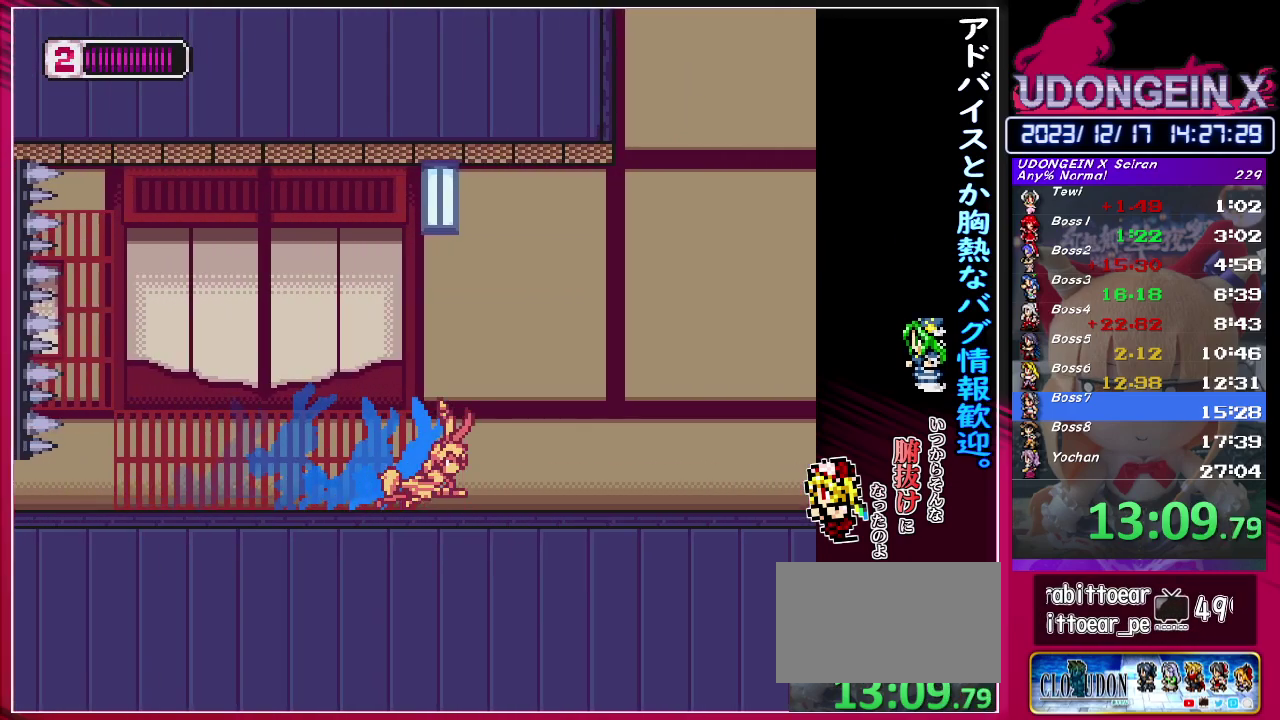
{"buttons": ["CIRCLE", "R1"], "left_stick": "right", "events": [[333, "CIRCLE", "down"]]}
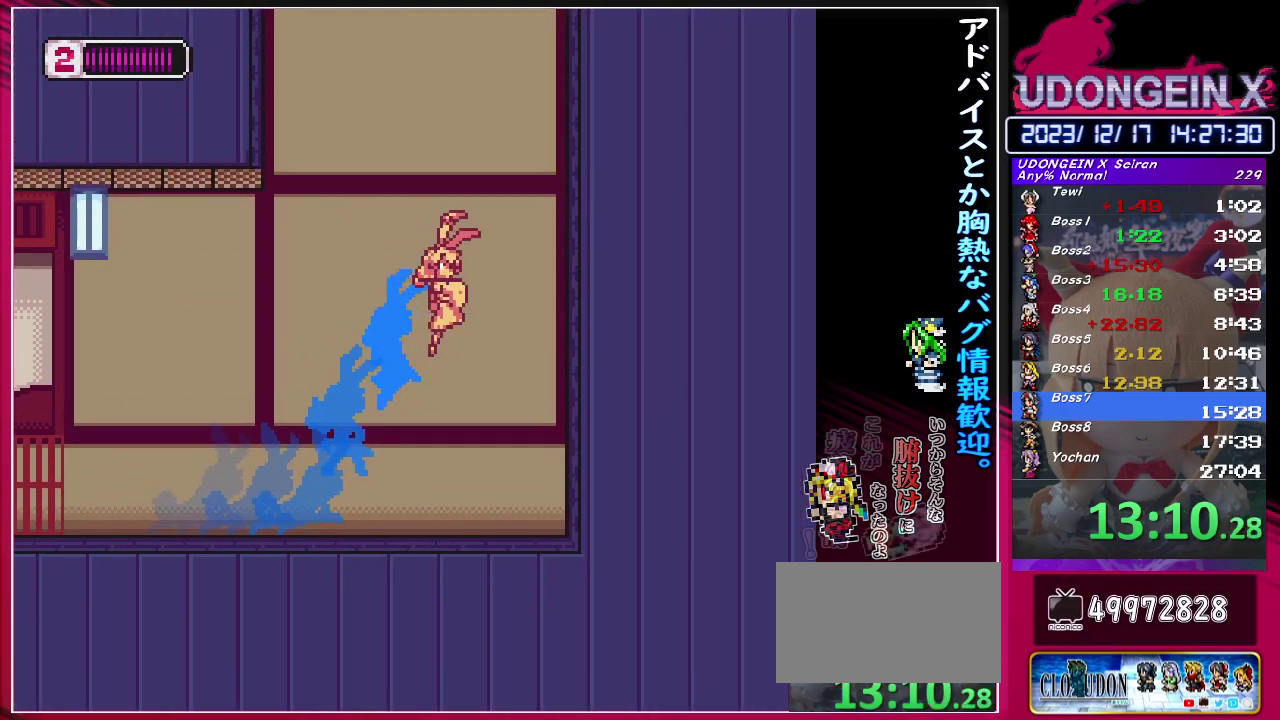
{"buttons": [], "left_stick": "right", "events": [[100, "R1", "up"], [483, "CIRCLE", "up"]]}
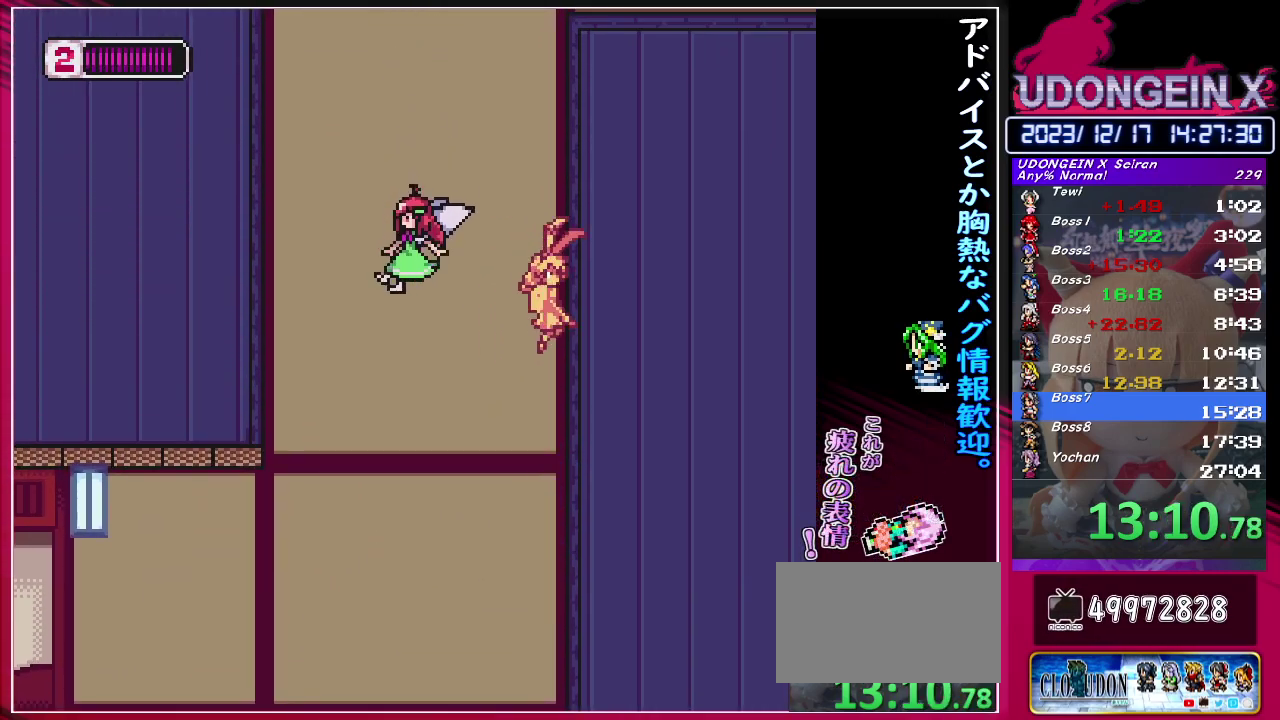
{"buttons": ["CIRCLE", "R1"], "left_stick": "right", "events": [[33, "CIRCLE", "down"], [350, "CIRCLE", "up"], [400, "CIRCLE", "down"], [400, "R1", "down"]]}
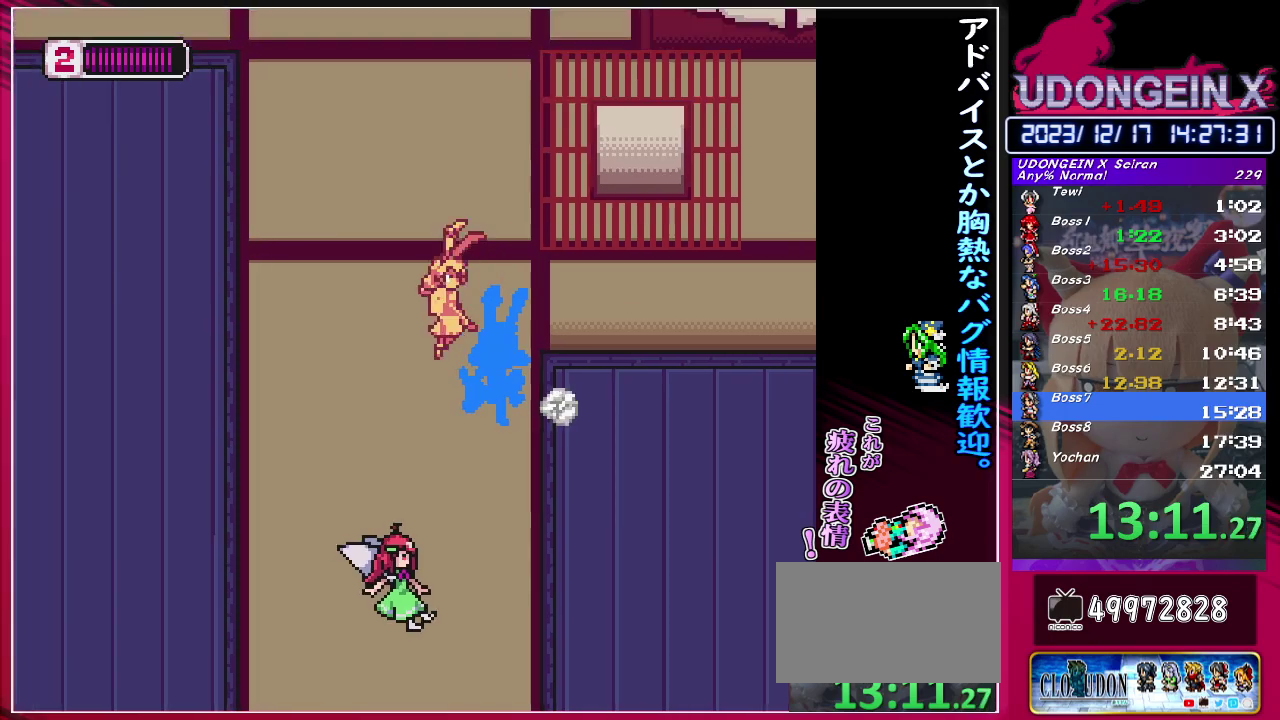
{"buttons": ["R1"], "left_stick": "right", "events": [[183, "CIRCLE", "up"], [183, "R1", "up"], [483, "R1", "down"]]}
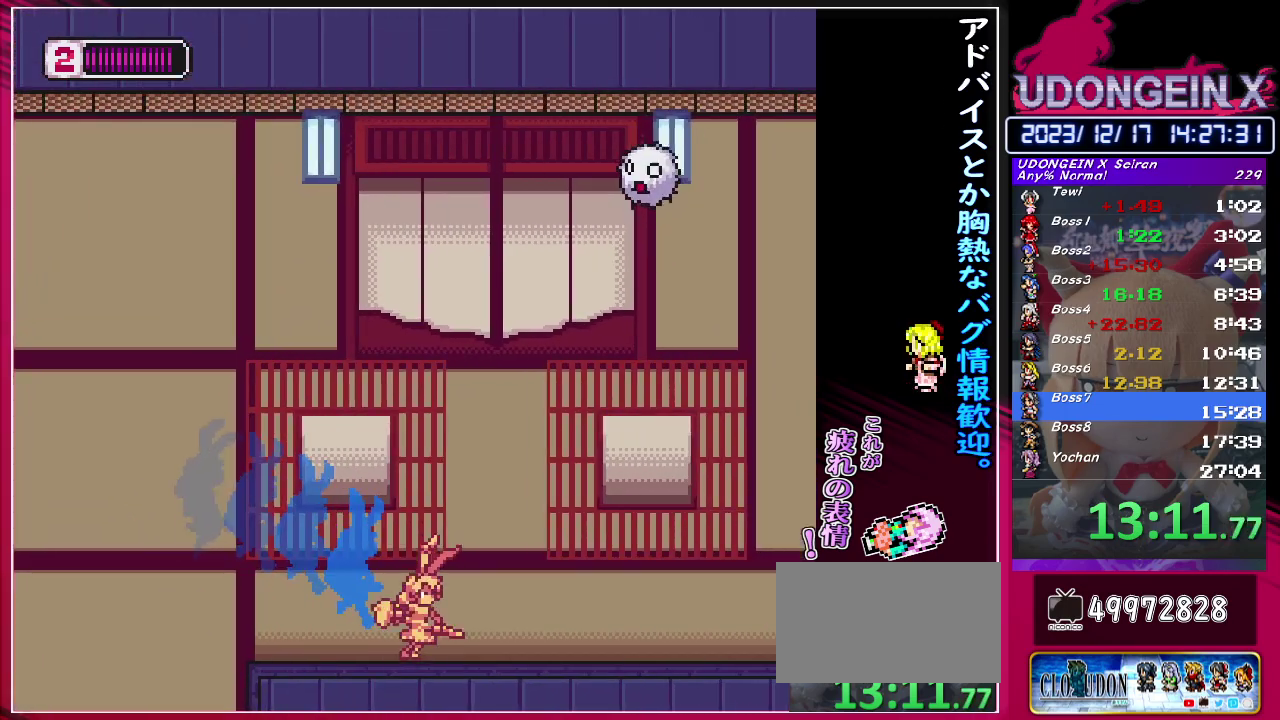
{"buttons": ["R1"], "left_stick": "right", "events": [[317, "R1", "up"], [383, "R1", "down"]]}
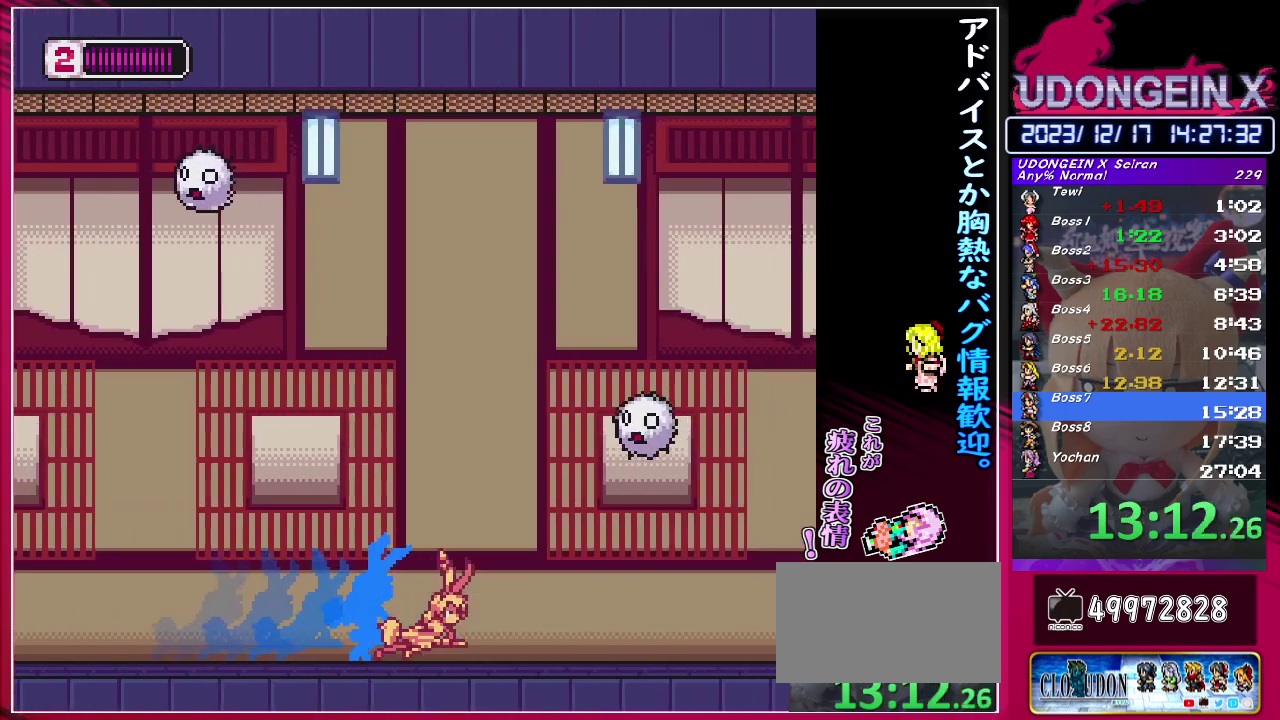
{"buttons": ["CIRCLE", "R1"], "left_stick": "right", "events": [[400, "CIRCLE", "down"]]}
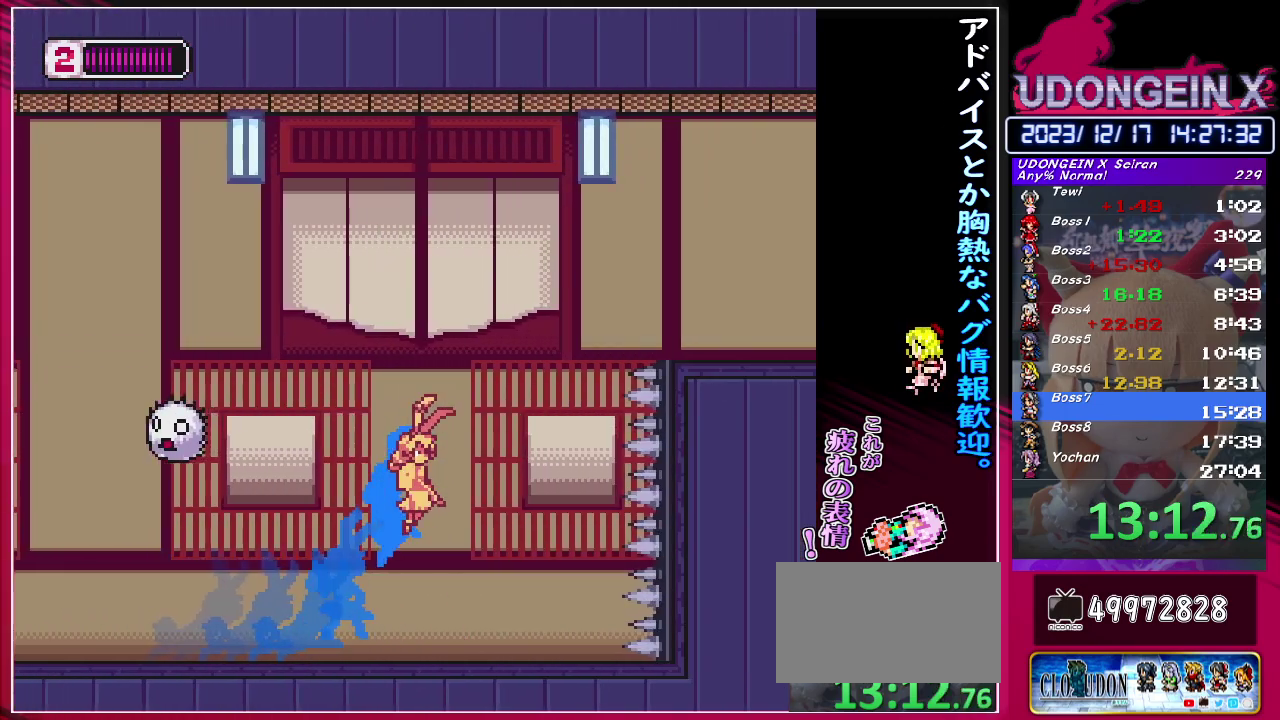
{"buttons": [], "left_stick": "right", "events": [[217, "CIRCLE", "up"], [217, "R1", "up"], [333, "SQUARE", "down"], [417, "SQUARE", "up"]]}
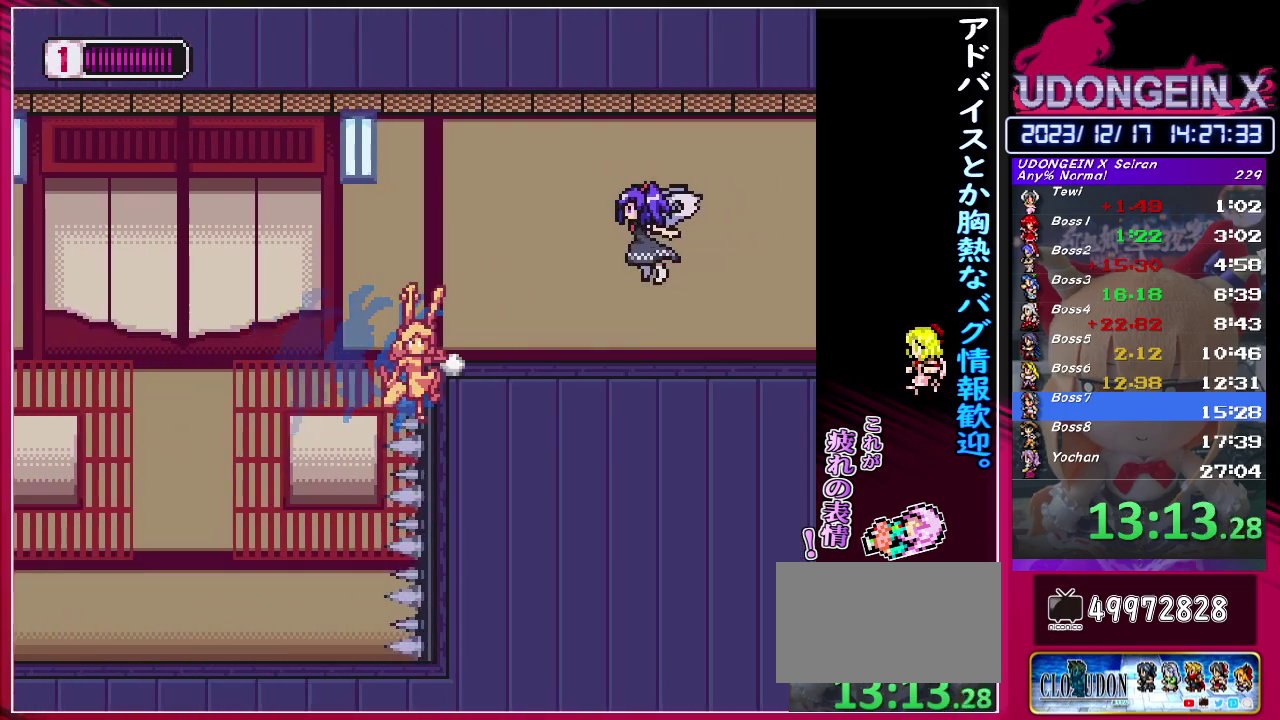
{"buttons": ["CIRCLE", "R1"], "left_stick": "right", "events": [[17, "CIRCLE", "down"], [17, "R1", "down"]]}